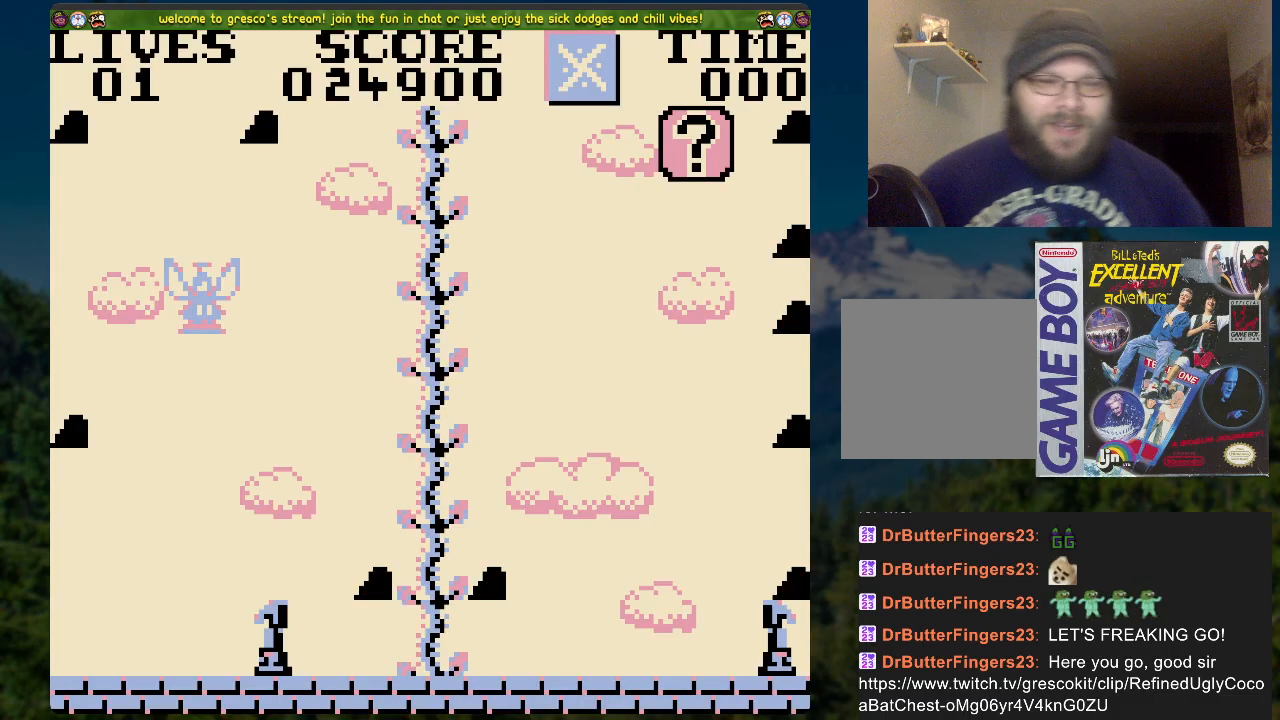
Gameplay with a controller (Xbox layout); each line is a JSON object with the inputs held at the frame after it. "events" lists button and stick changes between this image and that frame as [ms after this image, input, new state], when the widget could be followed in between.
{"buttons": ["DPAD_RIGHT"], "left_stick": "center", "right_stick": "center", "events": [[452, "DPAD_RIGHT", "down"]]}
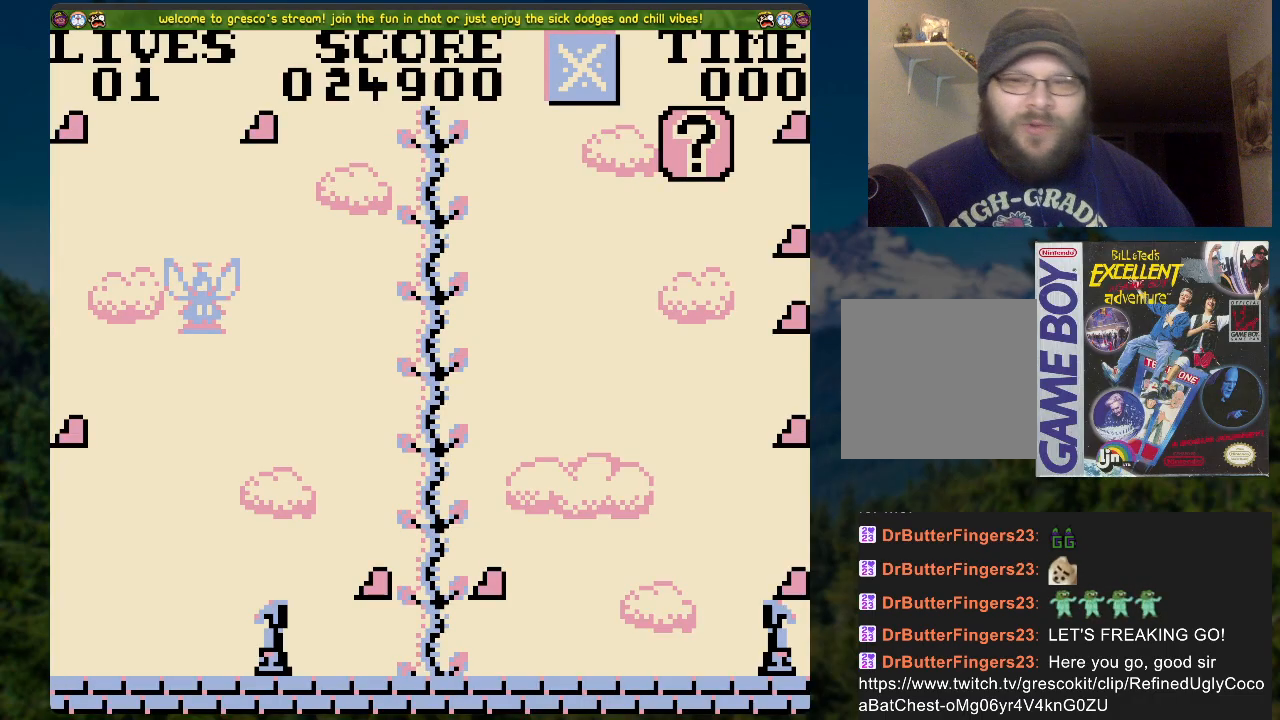
{"buttons": ["DPAD_RIGHT"], "left_stick": "center", "right_stick": "center", "events": []}
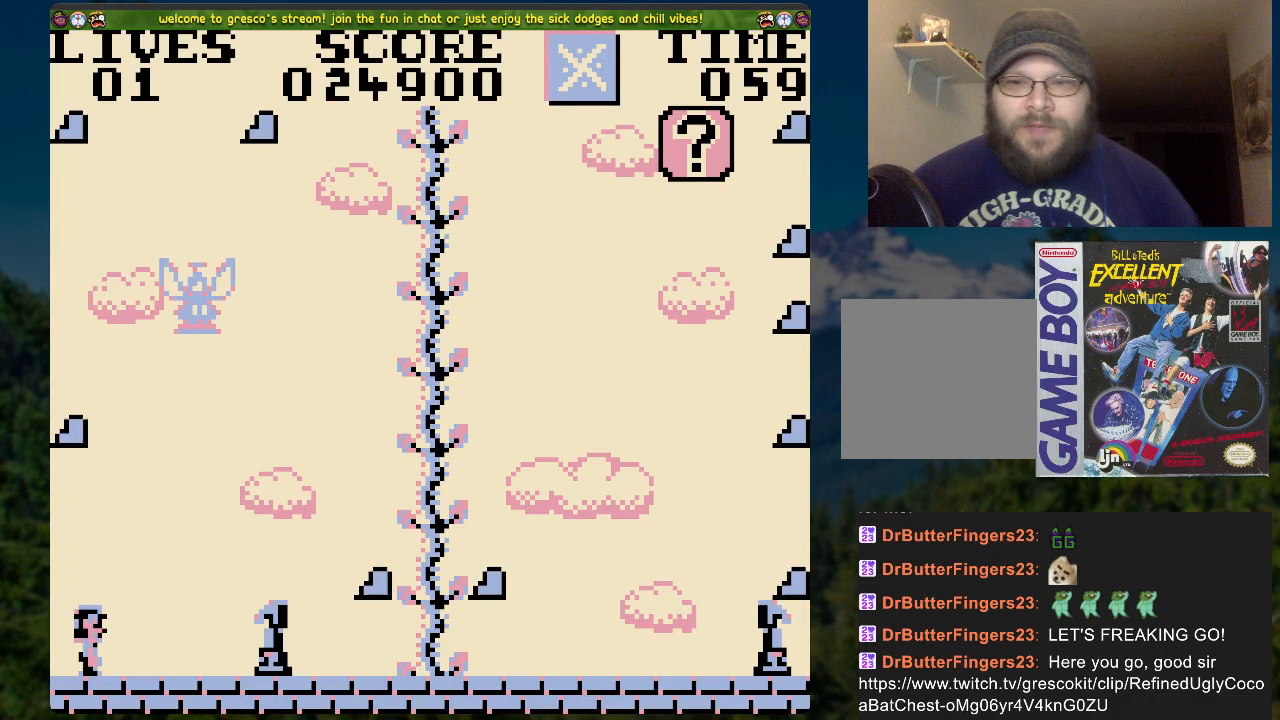
{"buttons": ["DPAD_RIGHT"], "left_stick": "center", "right_stick": "center", "events": [[34, "DPAD_RIGHT", "up"], [419, "DPAD_RIGHT", "down"]]}
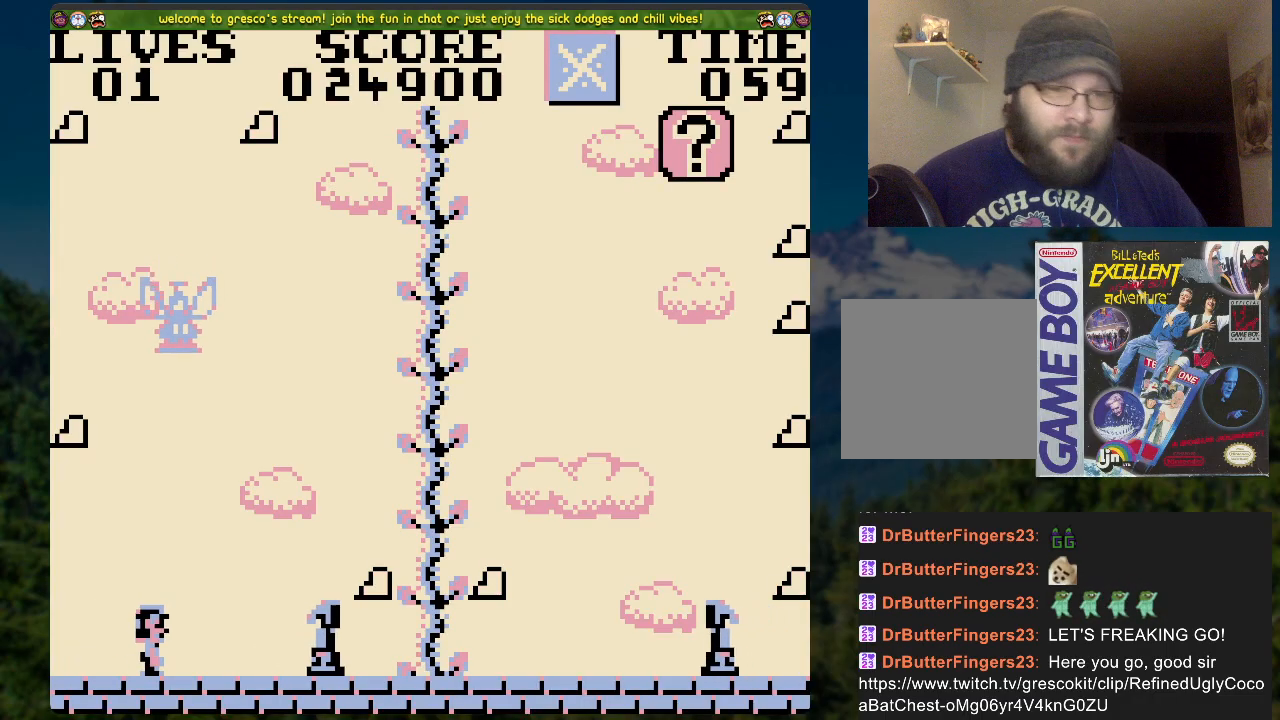
{"buttons": [], "left_stick": "center", "right_stick": "center", "events": [[485, "DPAD_RIGHT", "up"]]}
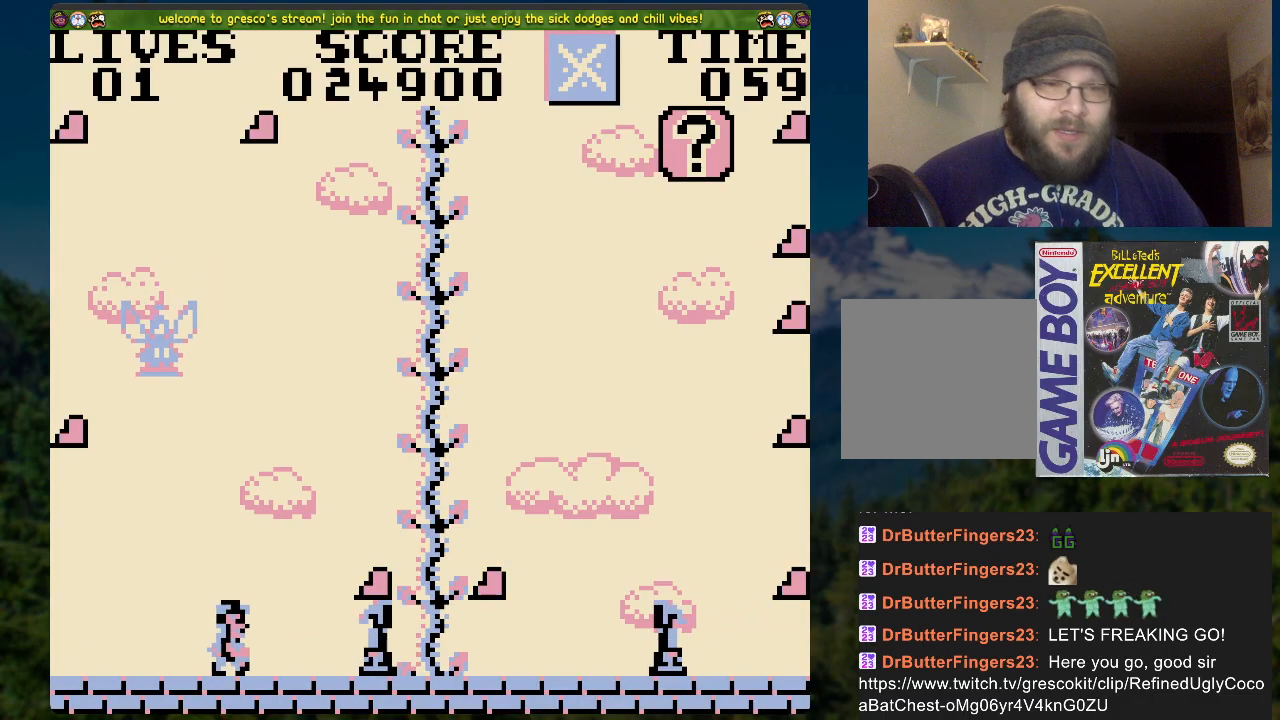
{"buttons": ["A", "DPAD_RIGHT"], "left_stick": "center", "right_stick": "center", "events": [[167, "DPAD_RIGHT", "down"], [418, "A", "down"]]}
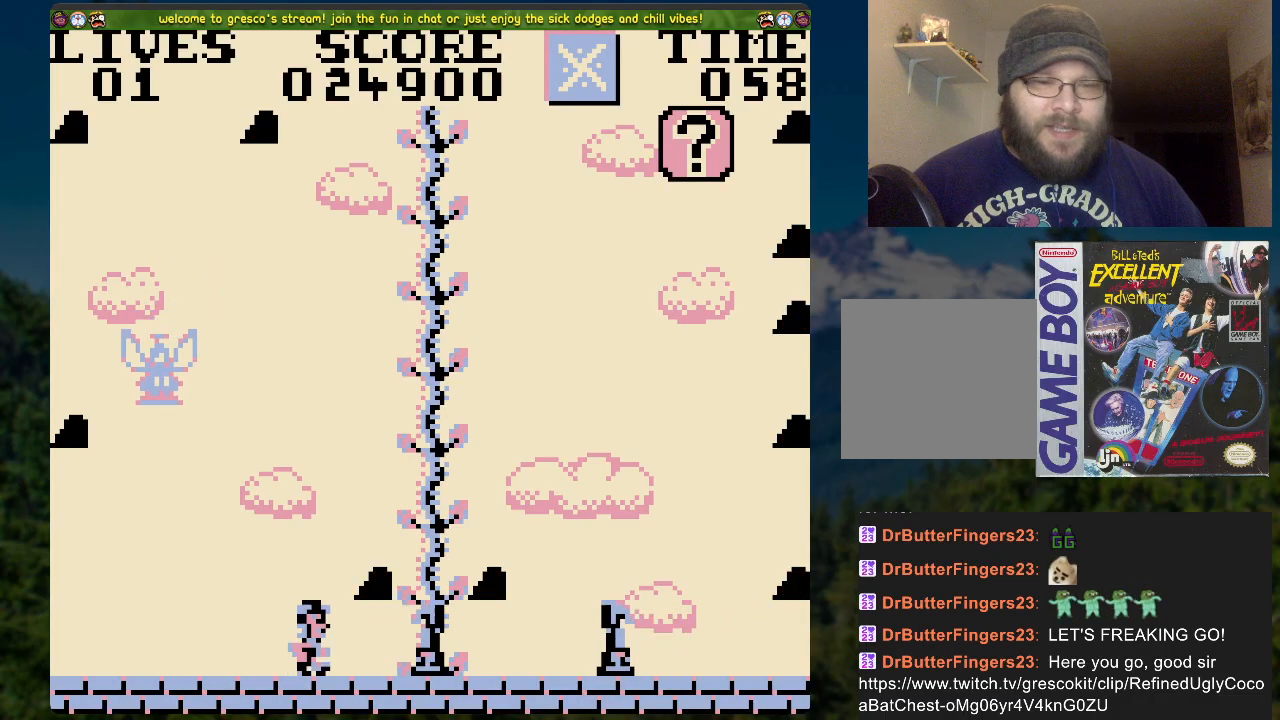
{"buttons": [], "left_stick": "center", "right_stick": "center", "events": [[50, "DPAD_UP", "down"], [83, "DPAD_RIGHT", "up"], [134, "A", "up"], [301, "DPAD_UP", "up"]]}
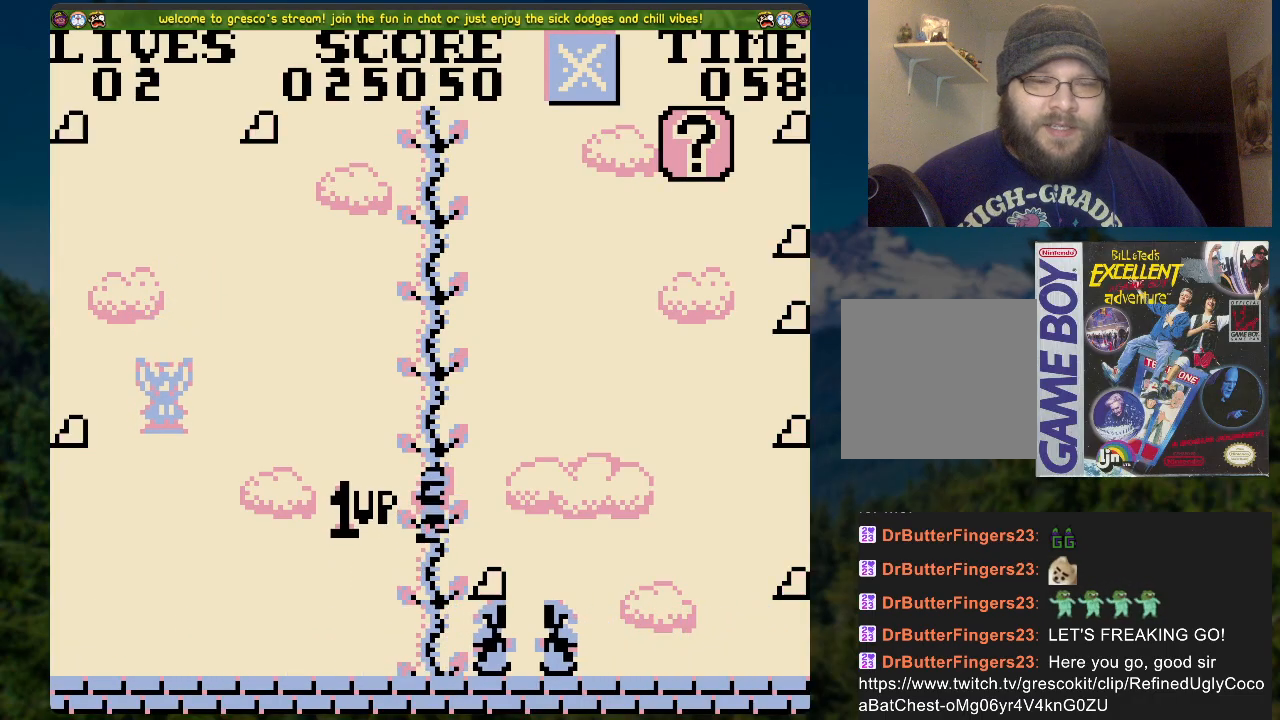
{"buttons": [], "left_stick": "center", "right_stick": "center", "events": []}
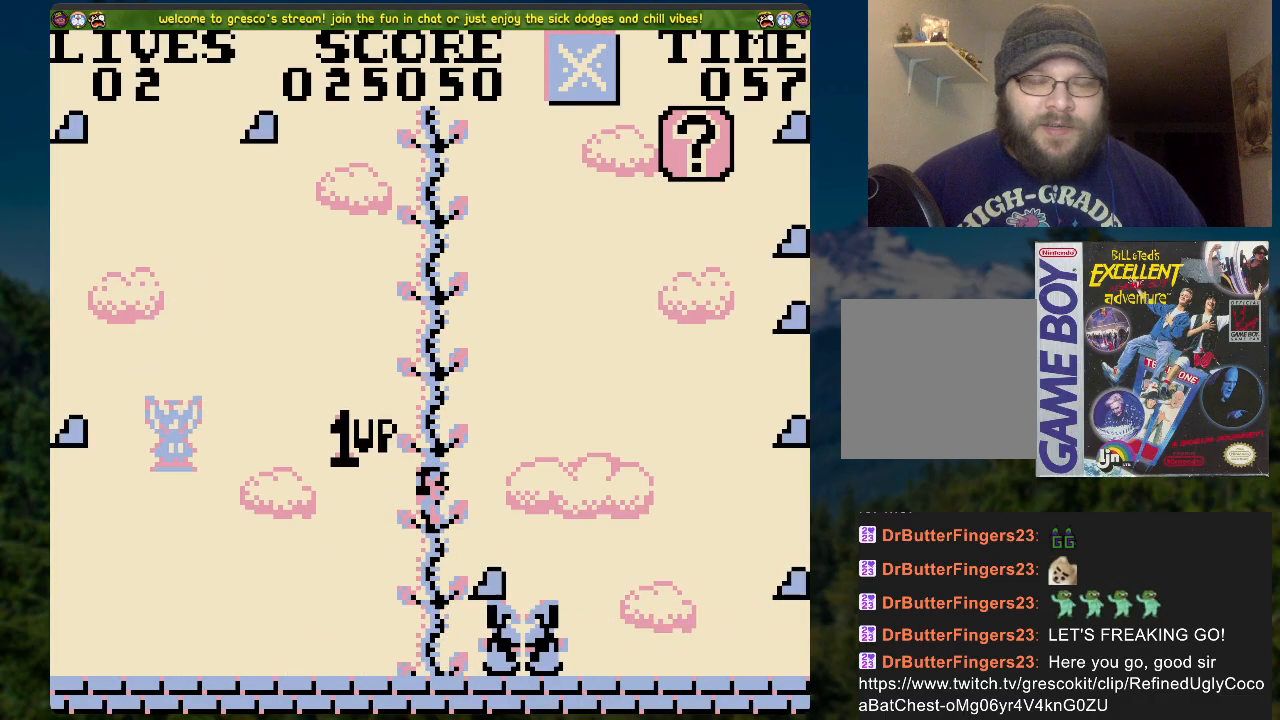
{"buttons": ["DPAD_RIGHT"], "left_stick": "center", "right_stick": "center", "events": [[117, "DPAD_DOWN", "down"], [151, "DPAD_DOWN", "up"], [351, "DPAD_RIGHT", "down"]]}
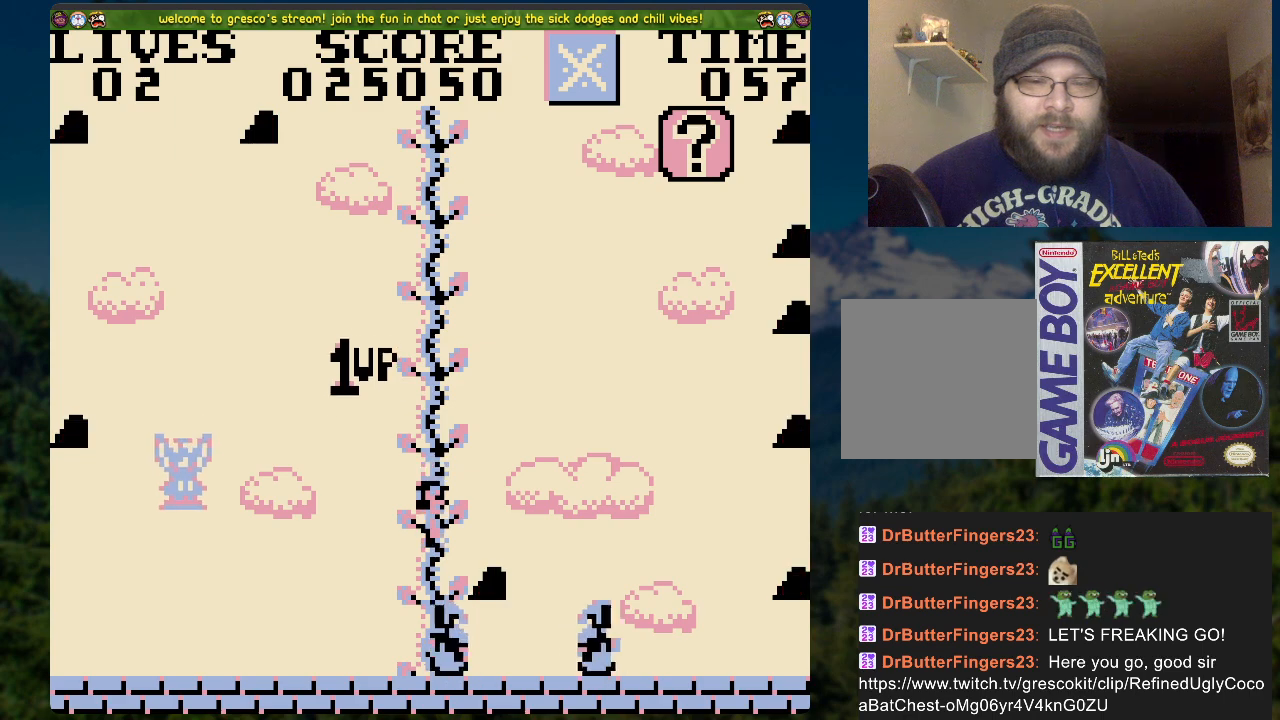
{"buttons": ["DPAD_RIGHT"], "left_stick": "center", "right_stick": "center", "events": [[67, "DPAD_RIGHT", "up"], [418, "DPAD_RIGHT", "down"]]}
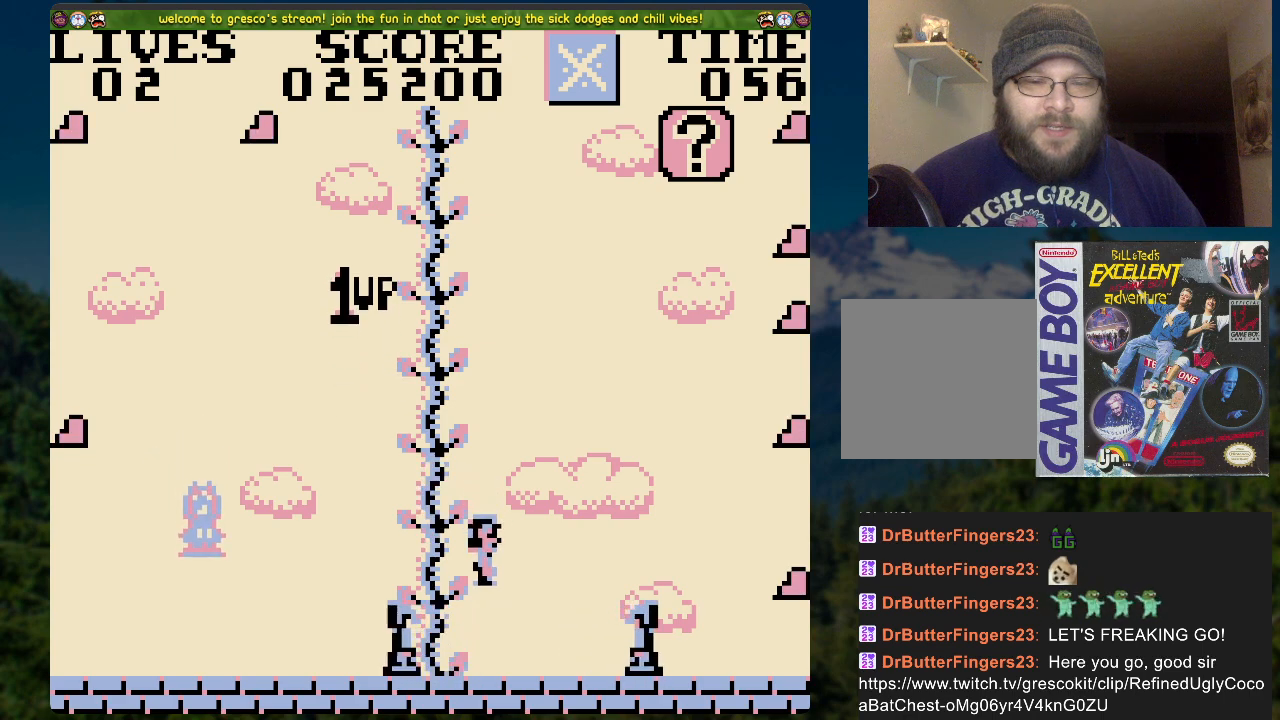
{"buttons": ["DPAD_RIGHT"], "left_stick": "center", "right_stick": "center", "events": [[50, "DPAD_RIGHT", "up"], [268, "DPAD_RIGHT", "down"]]}
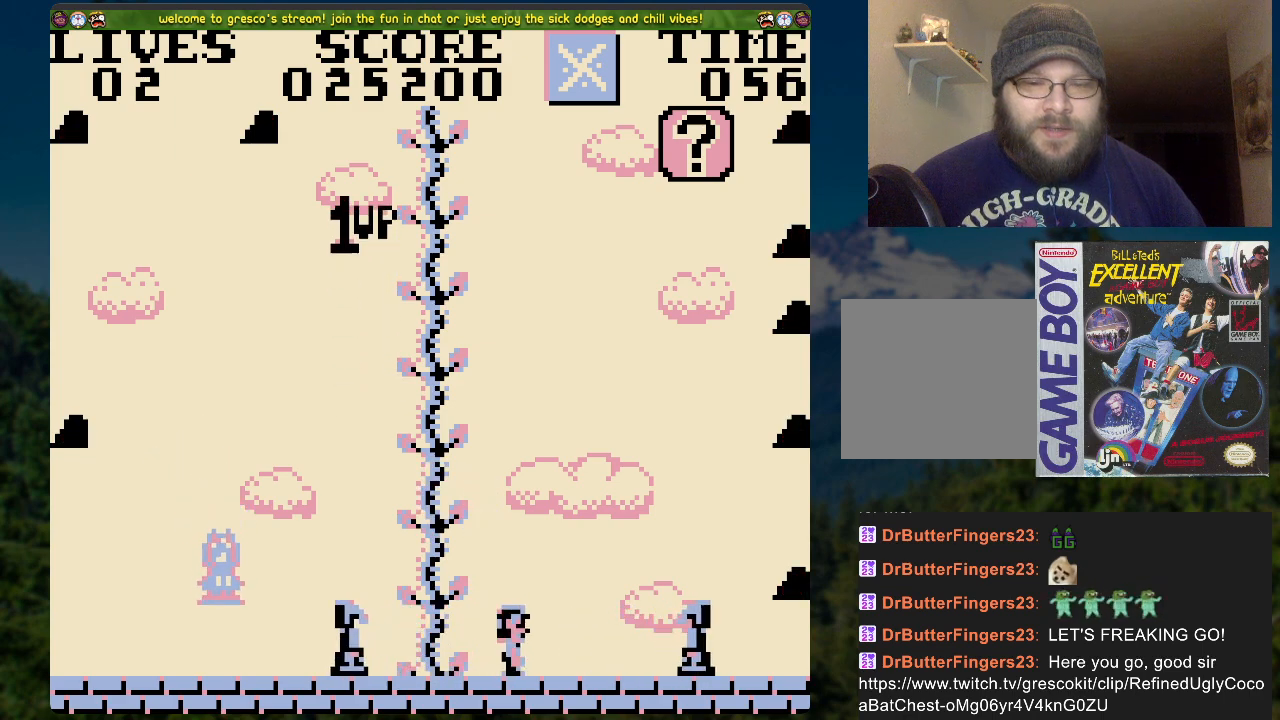
{"buttons": [], "left_stick": "center", "right_stick": "center", "events": [[17, "DPAD_RIGHT", "up"]]}
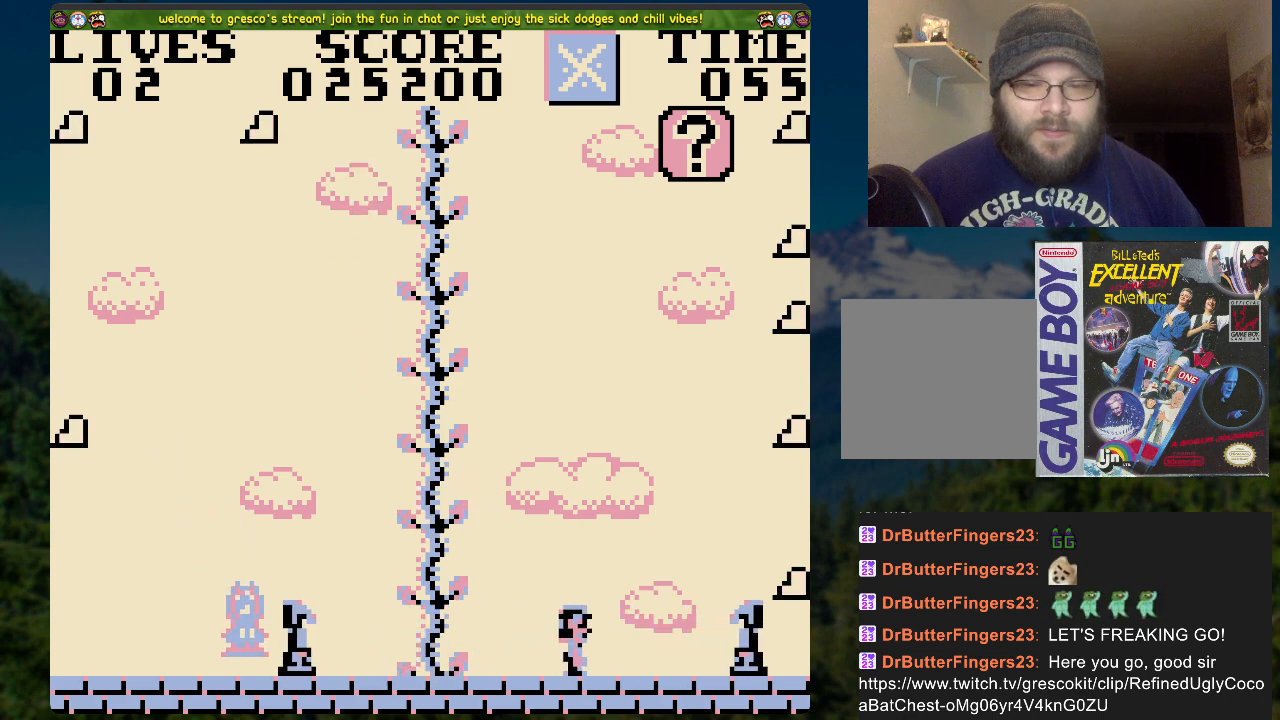
{"buttons": ["DPAD_RIGHT"], "left_stick": "center", "right_stick": "center", "events": [[418, "DPAD_RIGHT", "down"]]}
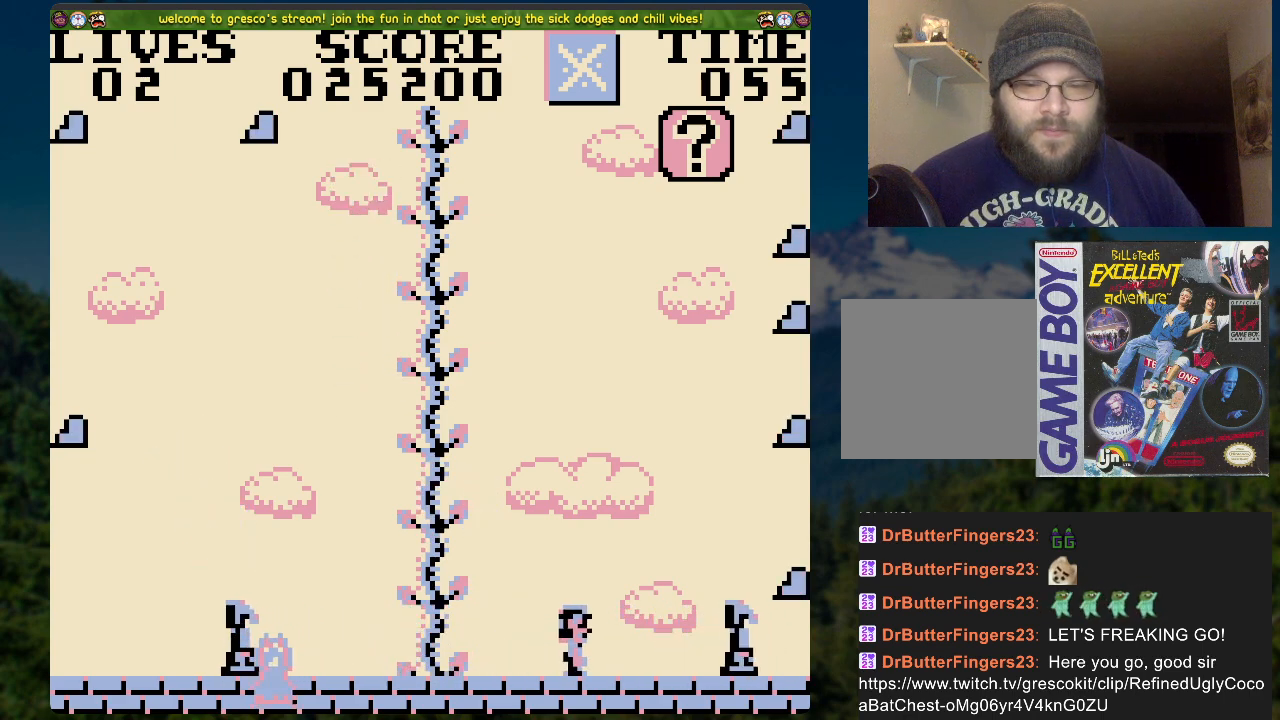
{"buttons": ["A", "DPAD_RIGHT"], "left_stick": "center", "right_stick": "center", "events": [[50, "A", "down"]]}
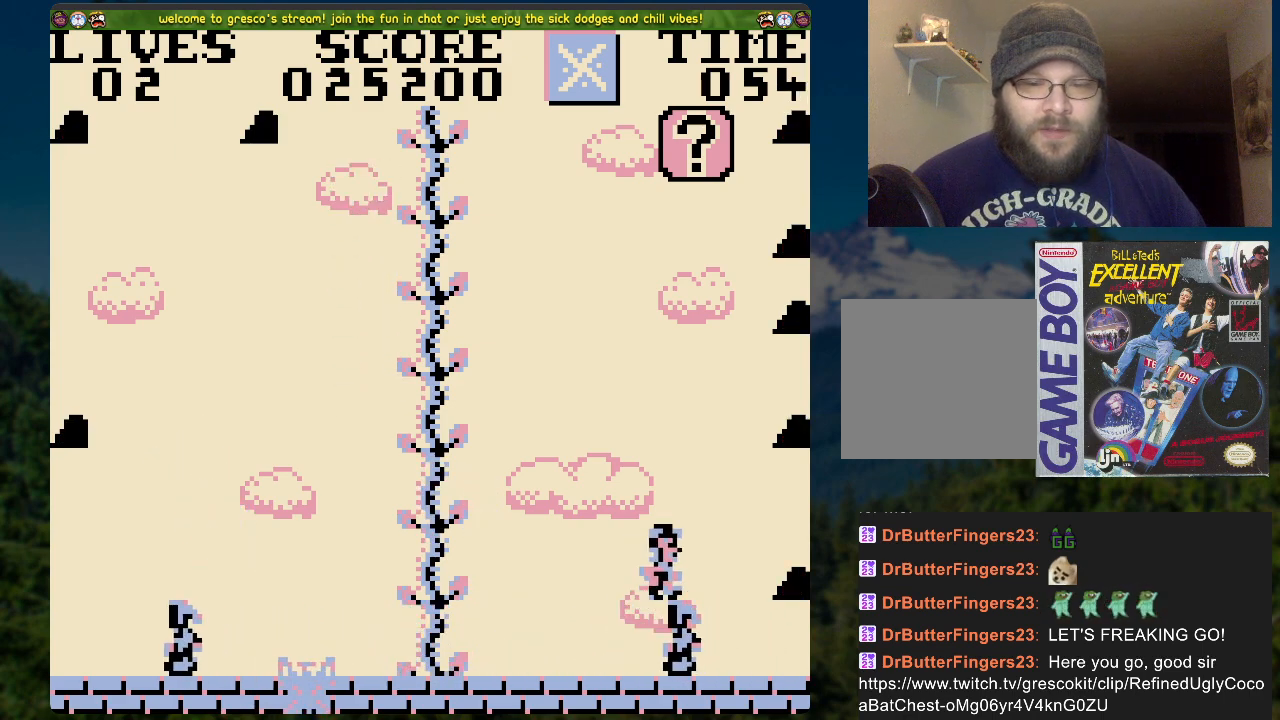
{"buttons": ["DPAD_LEFT"], "left_stick": "center", "right_stick": "center", "events": [[67, "A", "up"], [167, "DPAD_RIGHT", "up"], [217, "DPAD_LEFT", "down"]]}
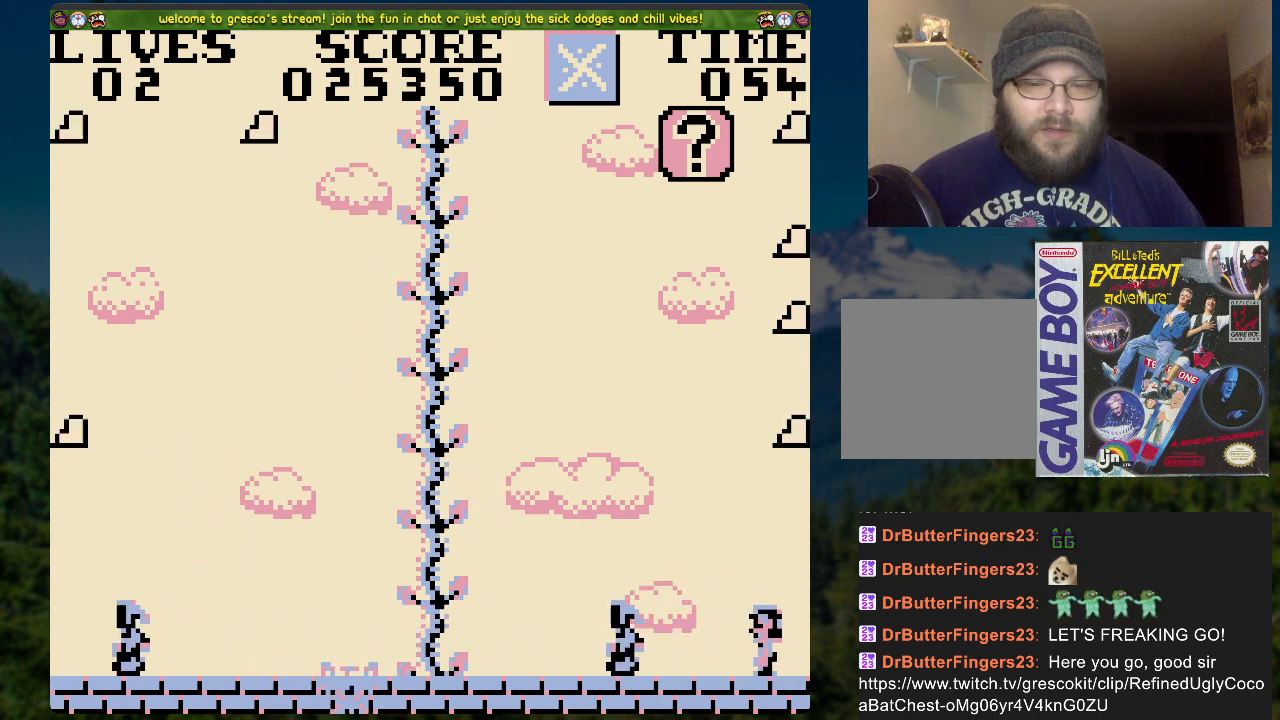
{"buttons": [], "left_stick": "center", "right_stick": "center", "events": [[33, "DPAD_LEFT", "up"]]}
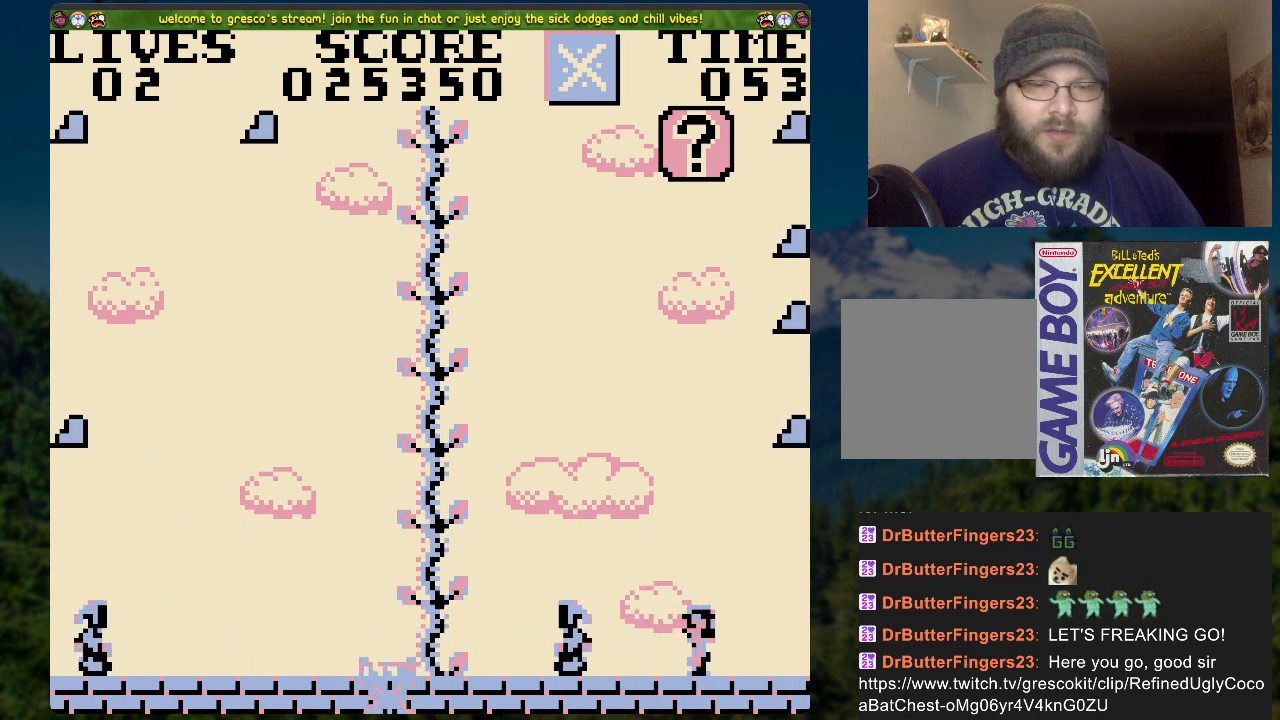
{"buttons": [], "left_stick": "center", "right_stick": "center", "events": [[33, "DPAD_LEFT", "down"], [418, "DPAD_LEFT", "up"]]}
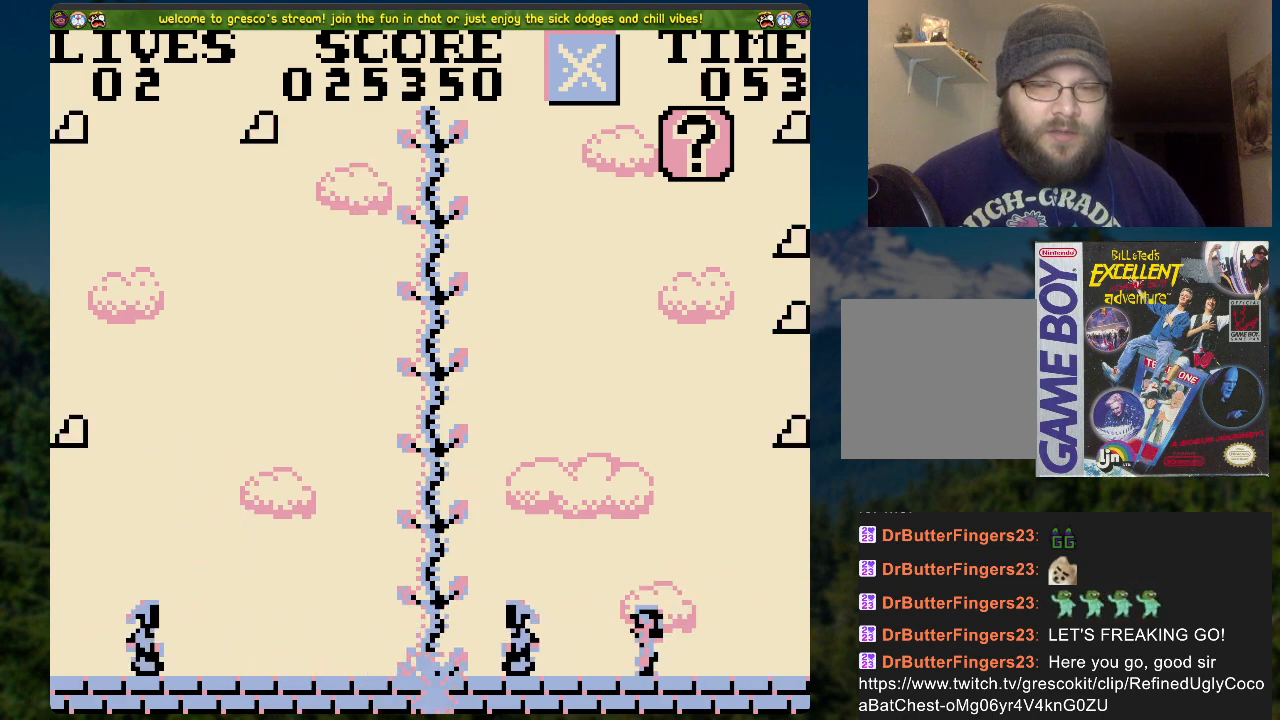
{"buttons": ["A", "DPAD_LEFT"], "left_stick": "center", "right_stick": "center", "events": [[218, "DPAD_LEFT", "down"], [335, "A", "down"]]}
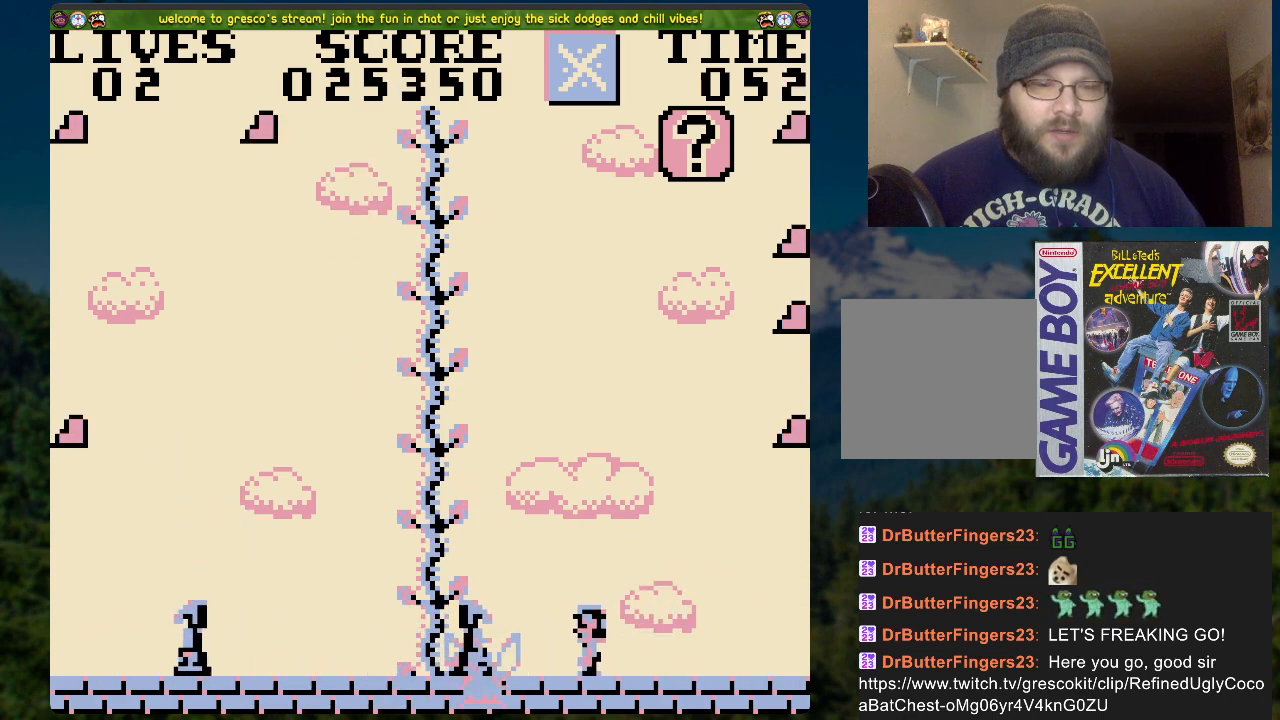
{"buttons": ["DPAD_UP"], "left_stick": "center", "right_stick": "center", "events": [[151, "DPAD_UP", "down"], [218, "DPAD_LEFT", "up"], [285, "A", "up"]]}
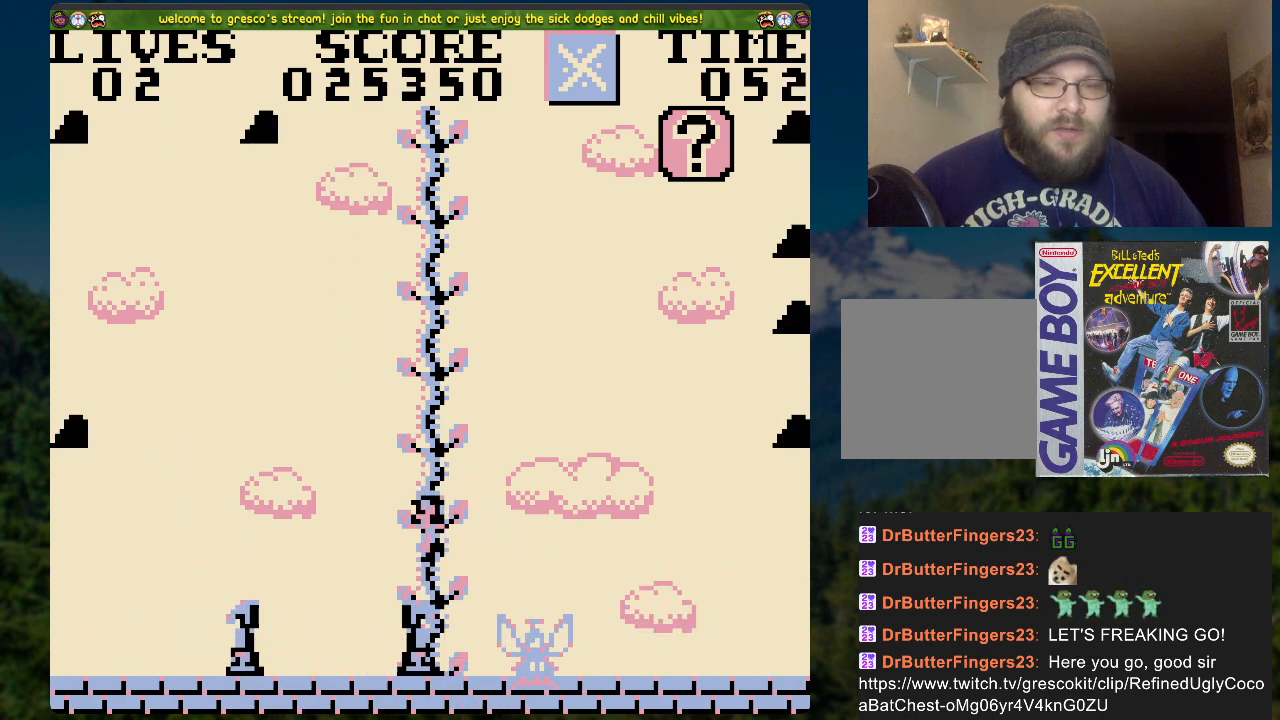
{"buttons": ["DPAD_UP"], "left_stick": "center", "right_stick": "center", "events": []}
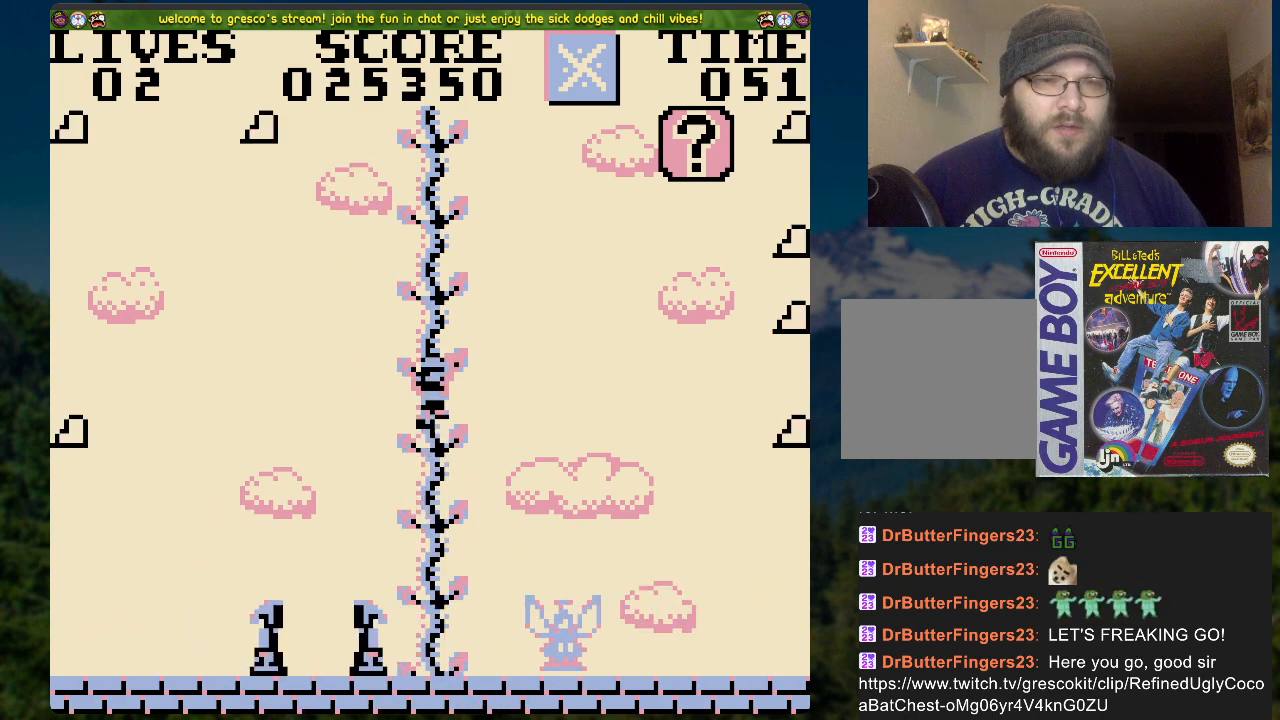
{"buttons": ["DPAD_UP"], "left_stick": "center", "right_stick": "center", "events": []}
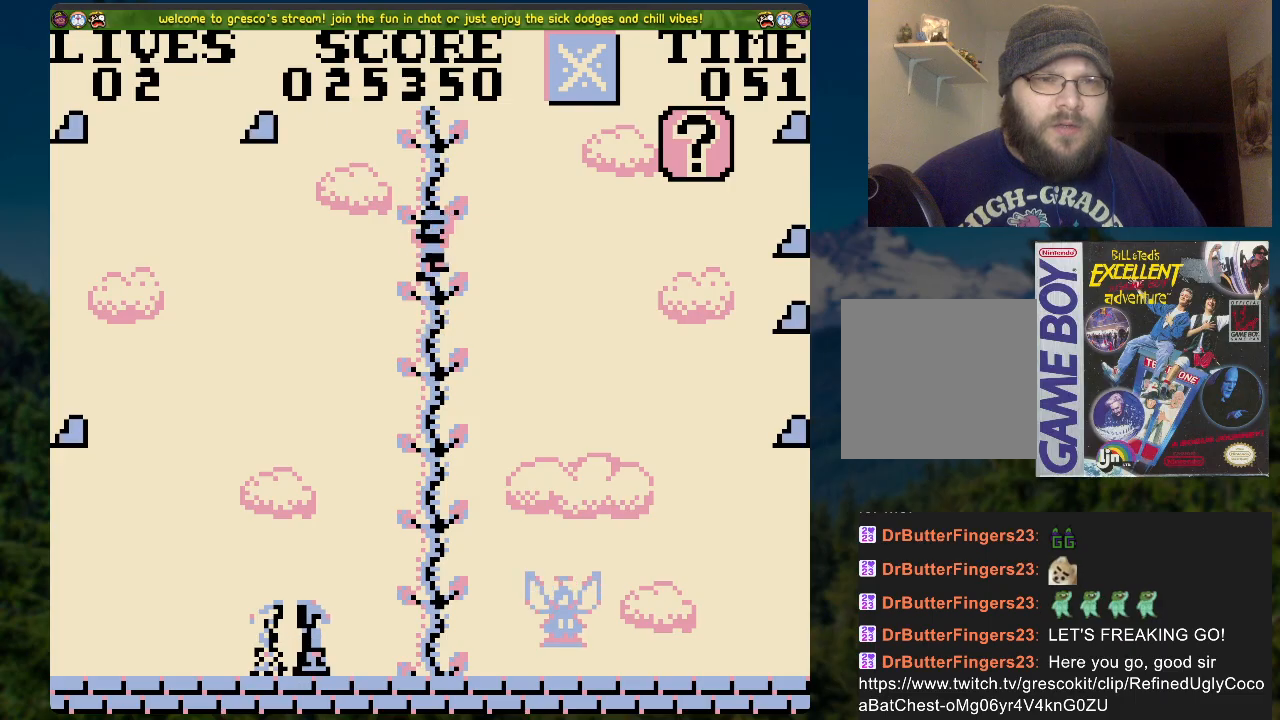
{"buttons": [], "left_stick": "center", "right_stick": "center", "events": [[485, "DPAD_UP", "up"]]}
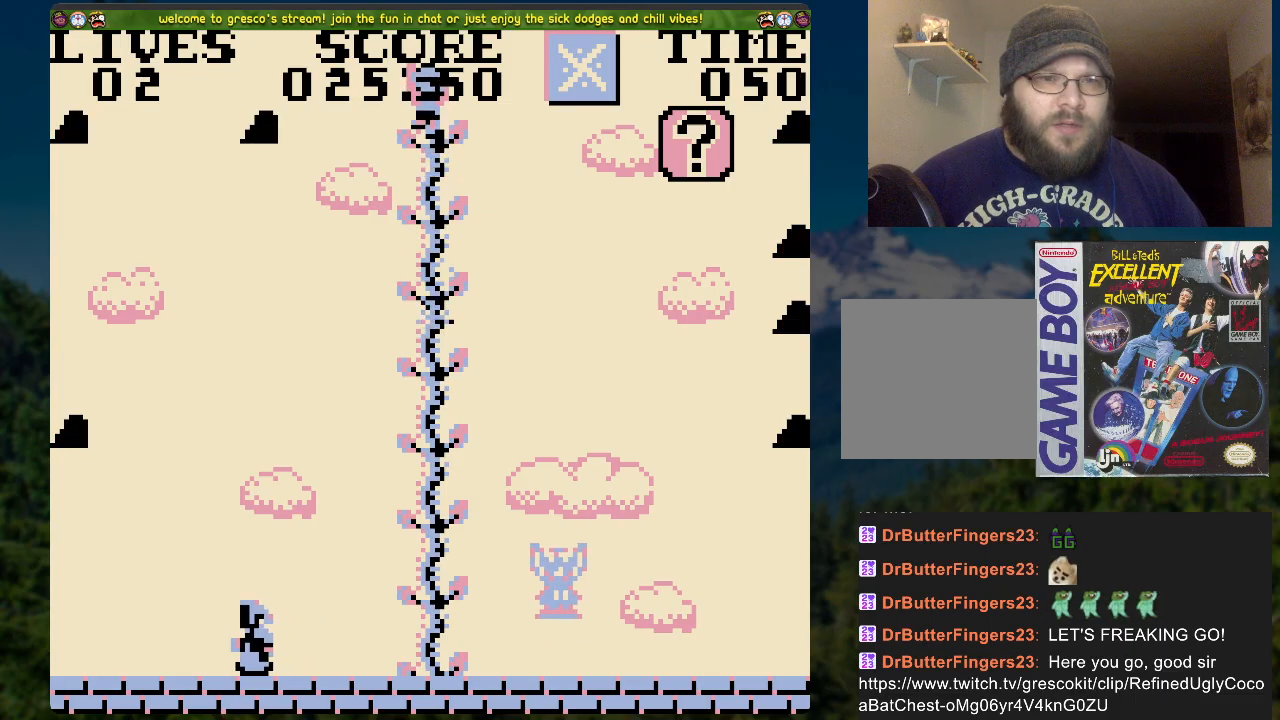
{"buttons": ["DPAD_LEFT"], "left_stick": "center", "right_stick": "center", "events": [[468, "DPAD_LEFT", "down"]]}
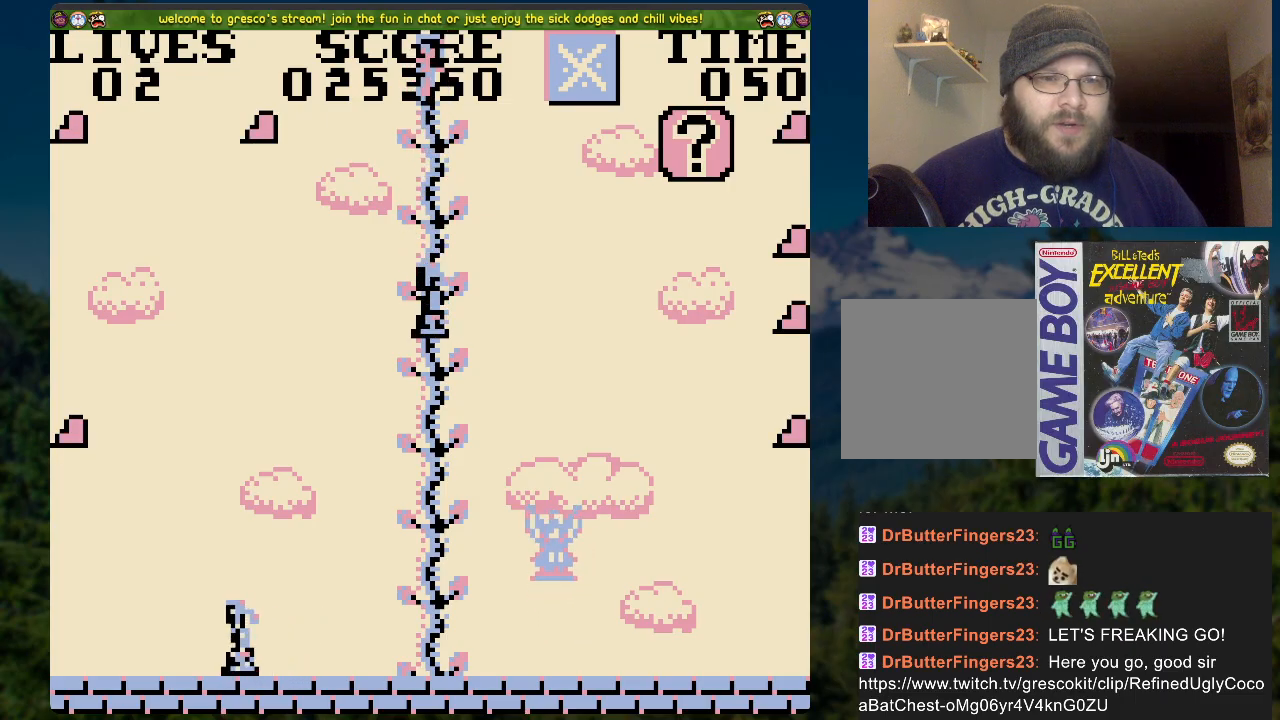
{"buttons": ["DPAD_LEFT"], "left_stick": "center", "right_stick": "center", "events": [[50, "A", "down"], [385, "A", "up"]]}
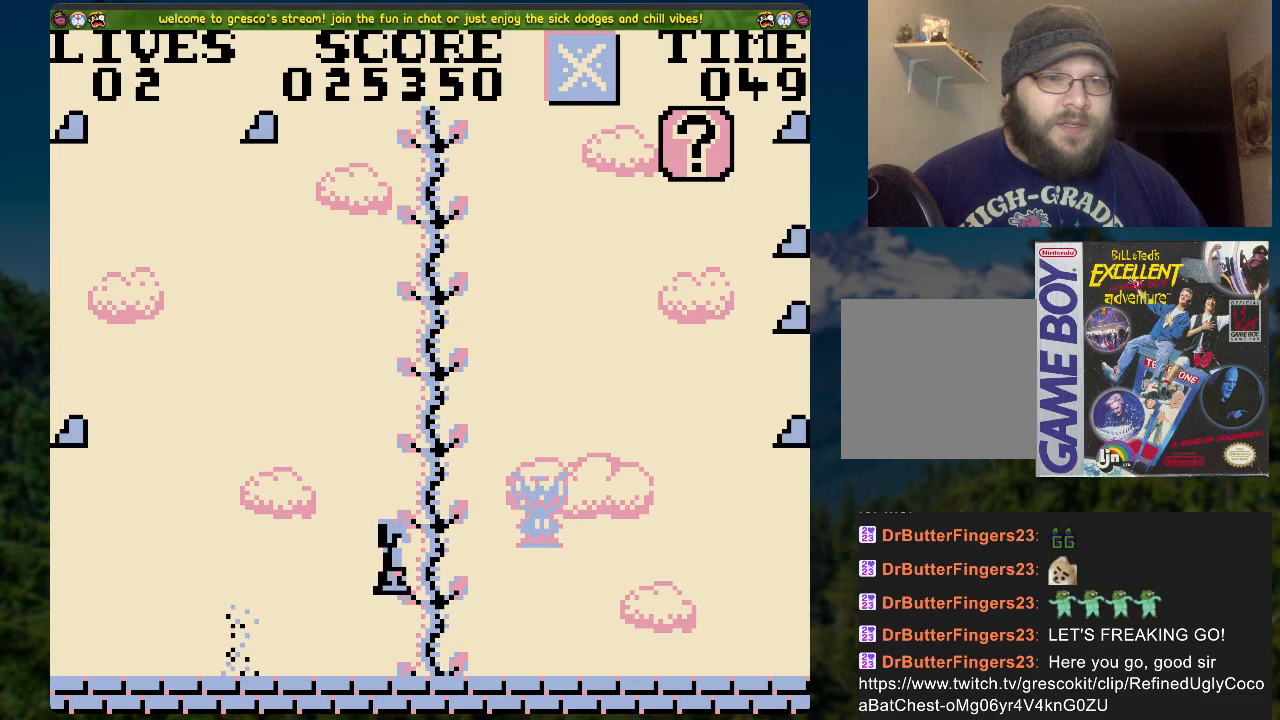
{"buttons": ["DPAD_LEFT"], "left_stick": "center", "right_stick": "center", "events": []}